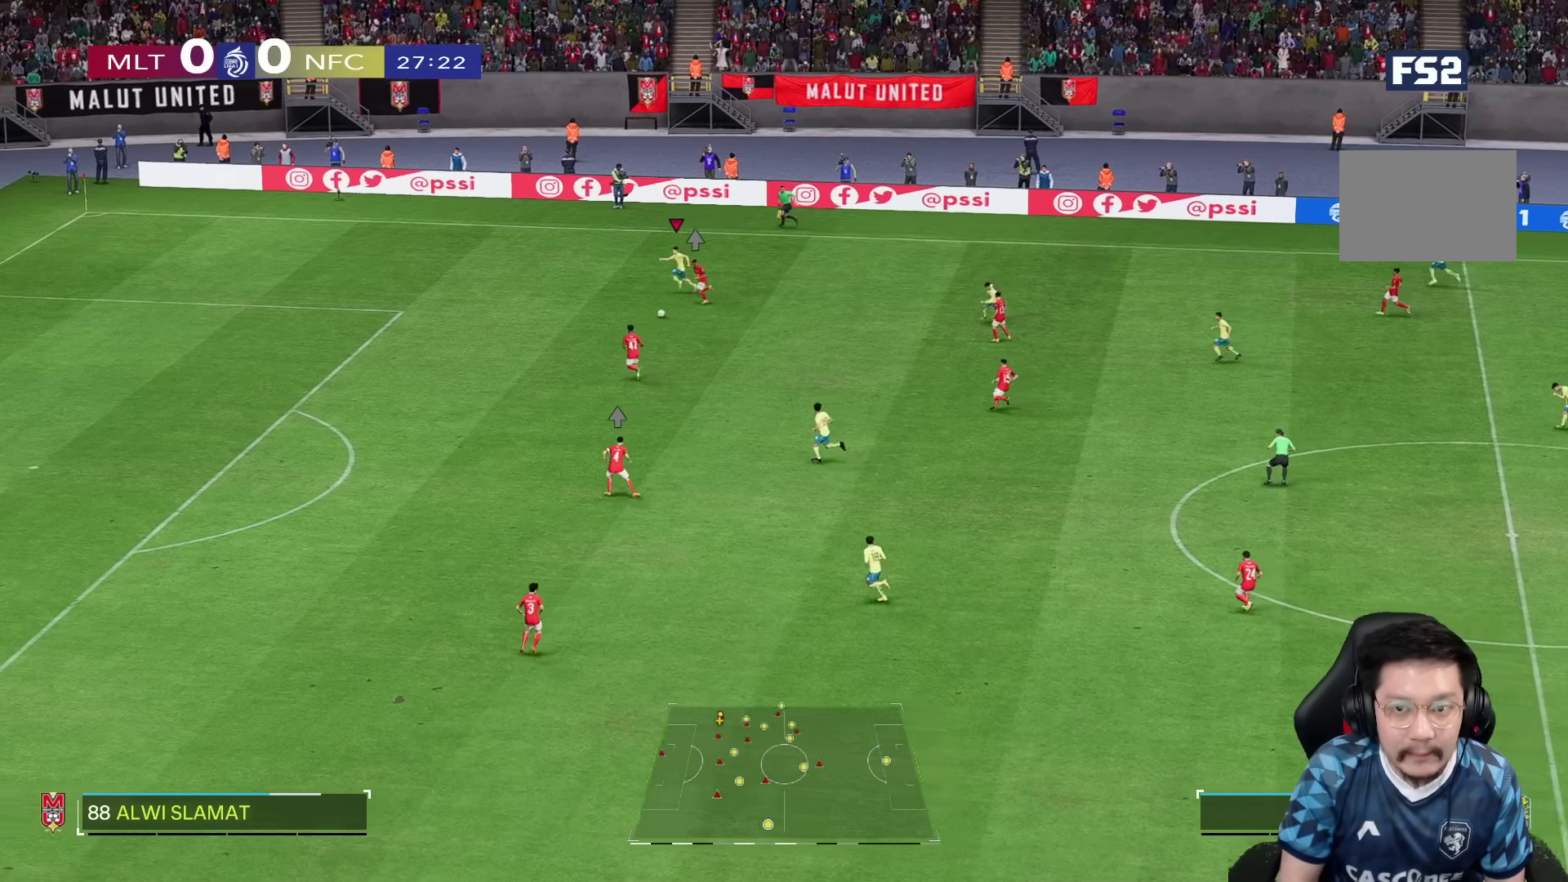
Gameplay with a controller (PlayStation layout); each line is a JSON object with the inputs held at the frame after it (dt_ms = milliseconds from this image to that frame). "events" lists button and stick changes between this image and that frame as [ms after this image, input, new state], when the widget could be followed in between. Not read: L3 R3.
{"dt_ms": 500, "buttons": ["R1"], "left_stick": "down-left", "right_stick": "center", "events": []}
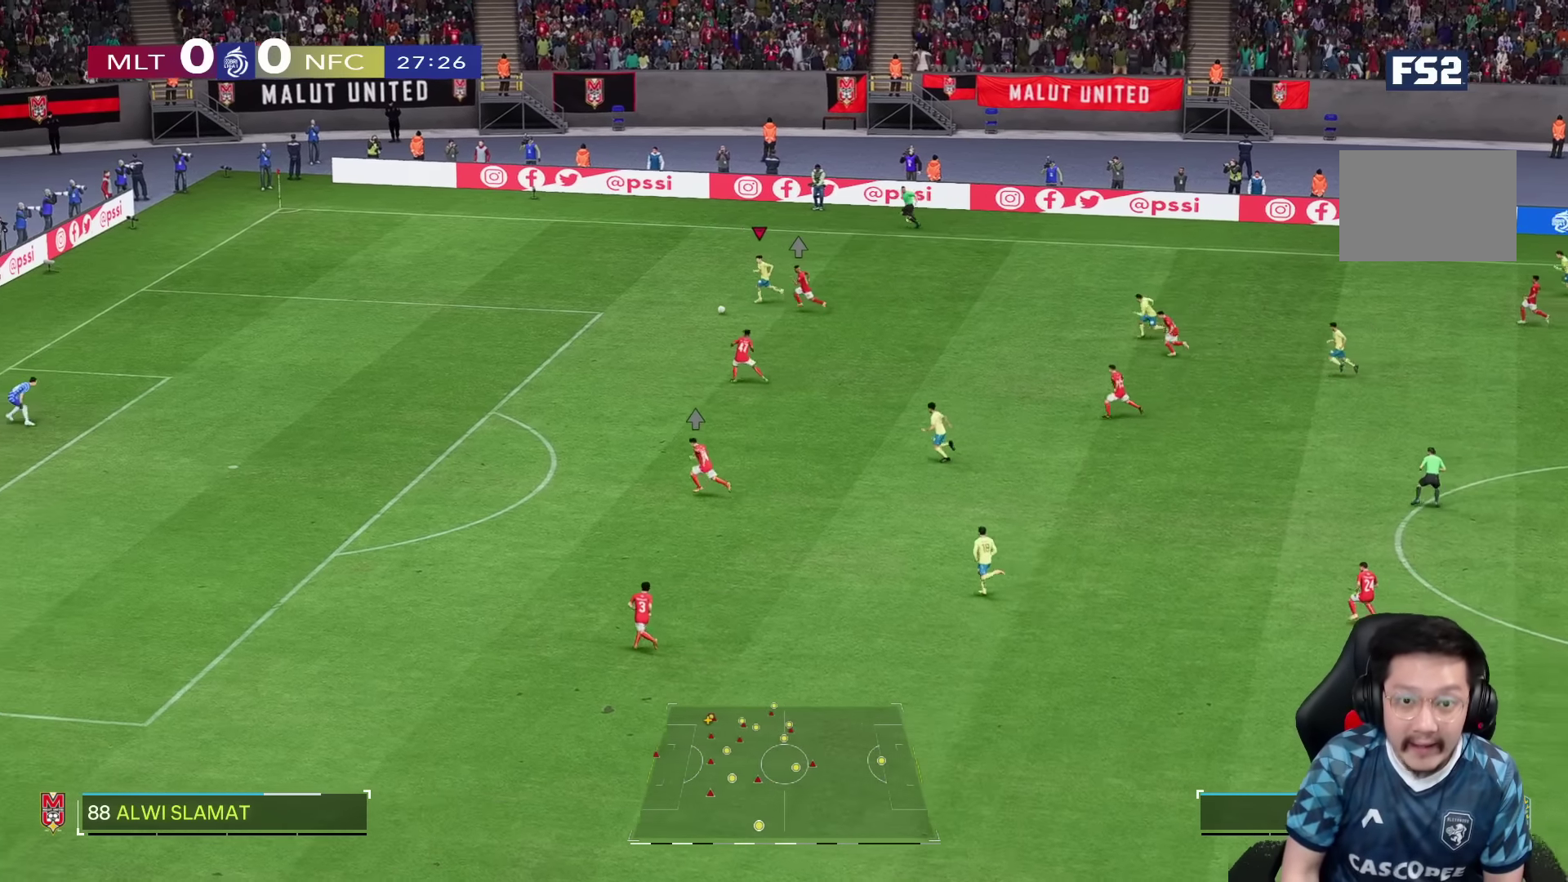
{"dt_ms": 500, "buttons": ["R1"], "left_stick": "down-left", "right_stick": "center", "events": []}
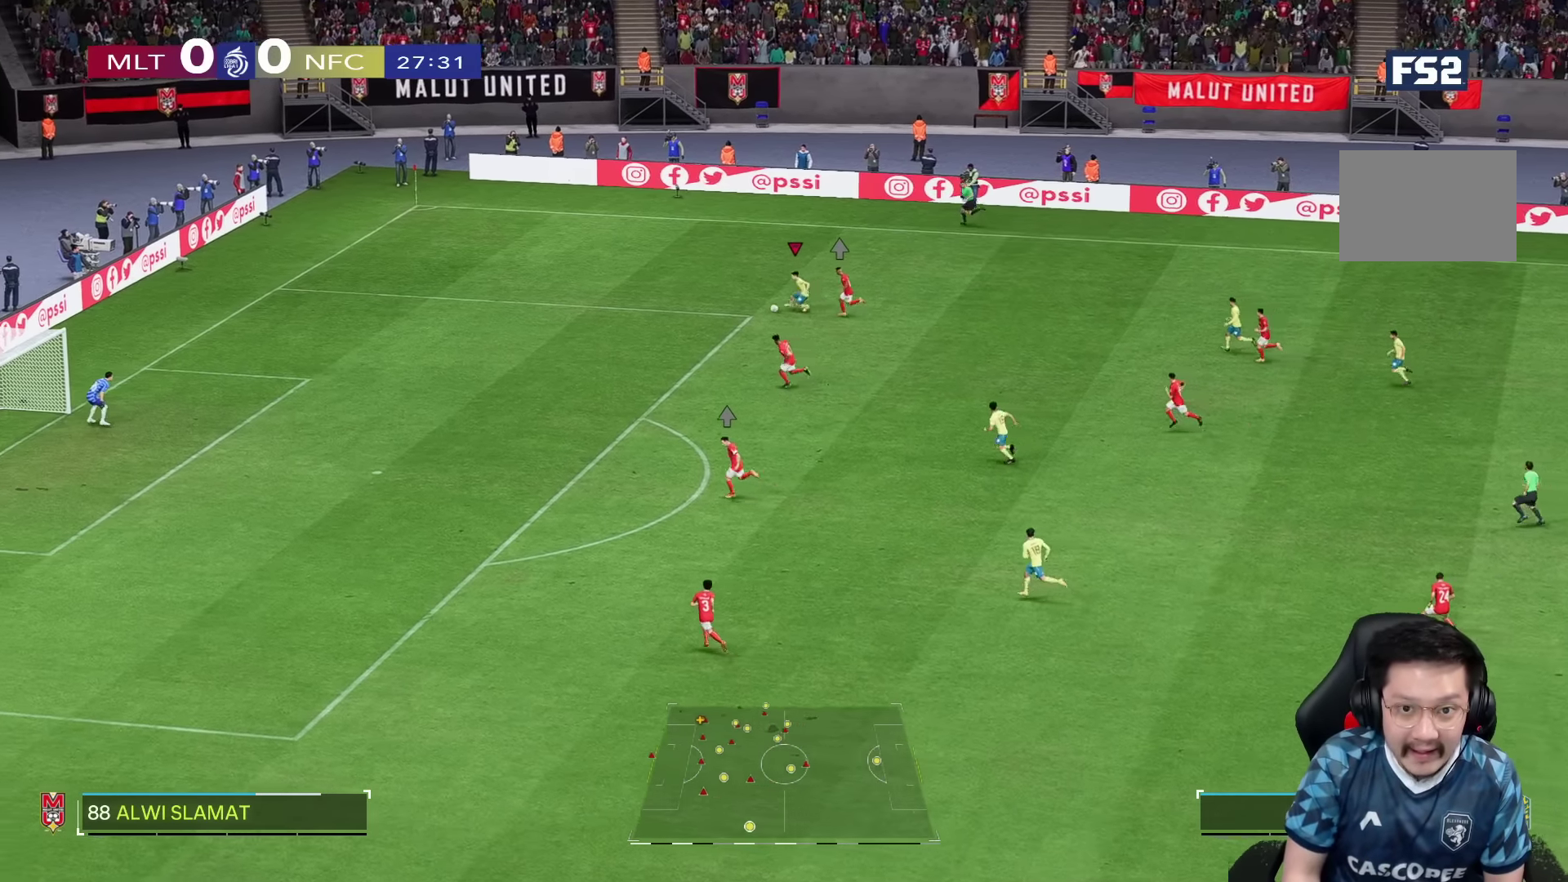
{"dt_ms": 500, "buttons": ["R1"], "left_stick": "down-left", "right_stick": "center", "events": []}
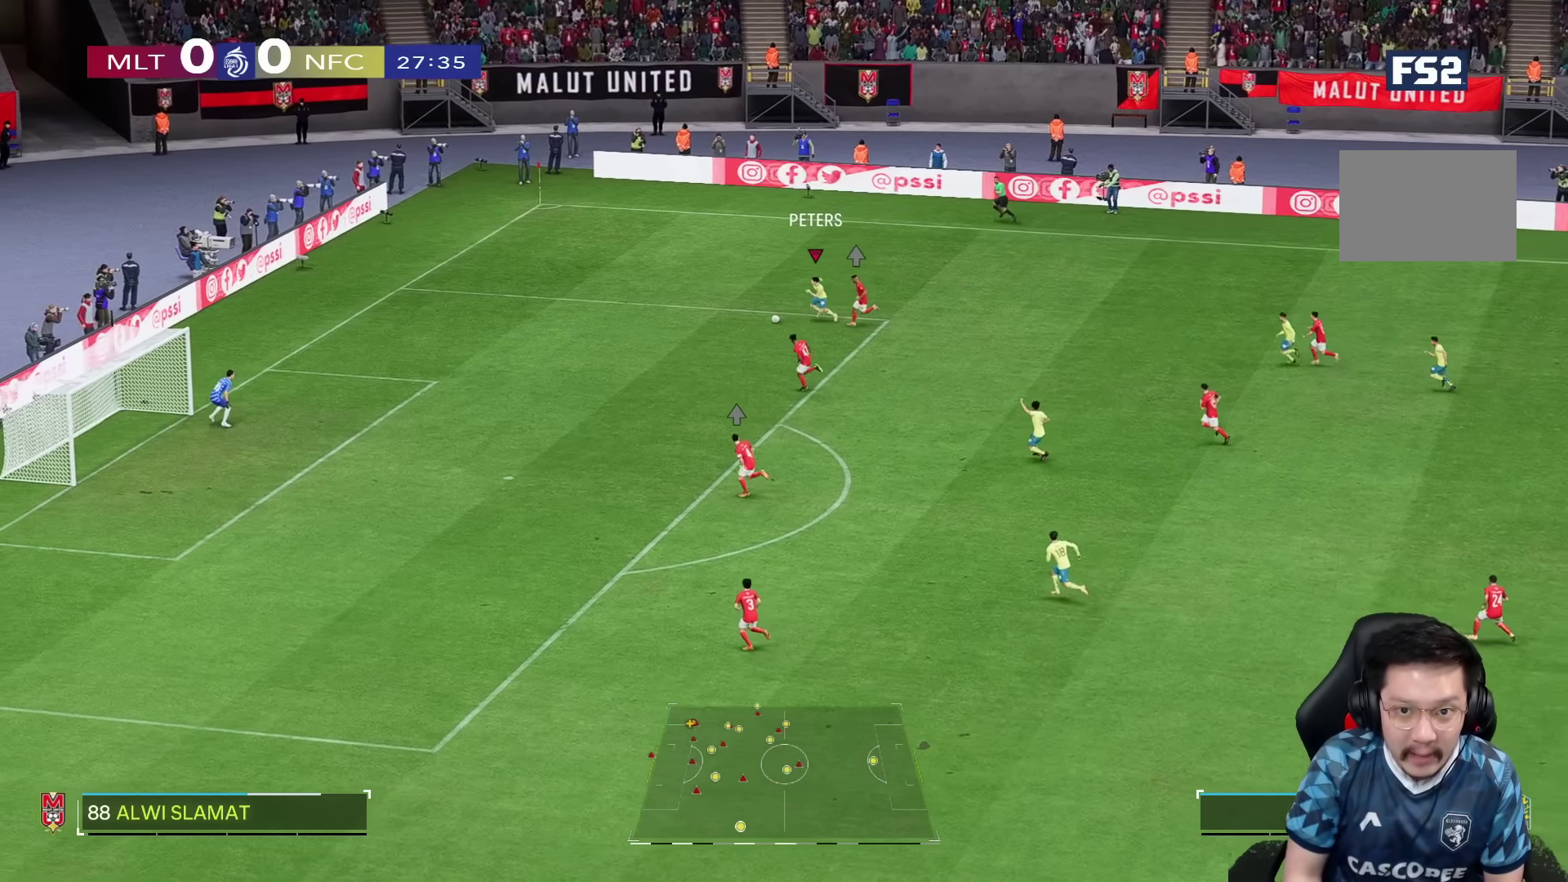
{"dt_ms": 500, "buttons": ["R1"], "left_stick": "down-left", "right_stick": "center", "events": []}
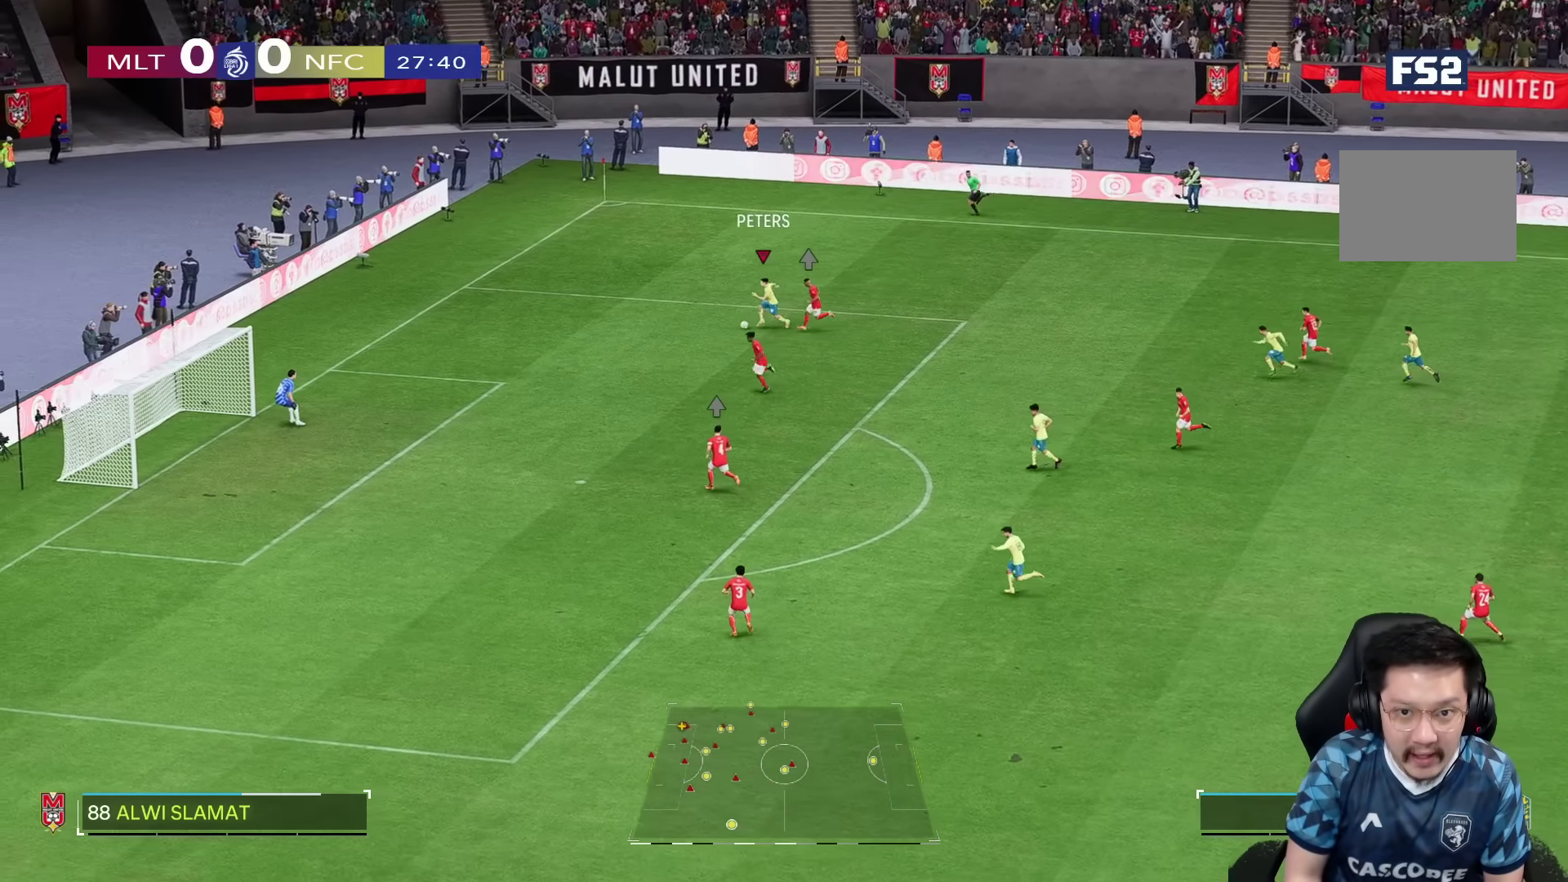
{"dt_ms": 500, "buttons": [], "left_stick": "down-left", "right_stick": "center", "events": [[466, "R1", "up"]]}
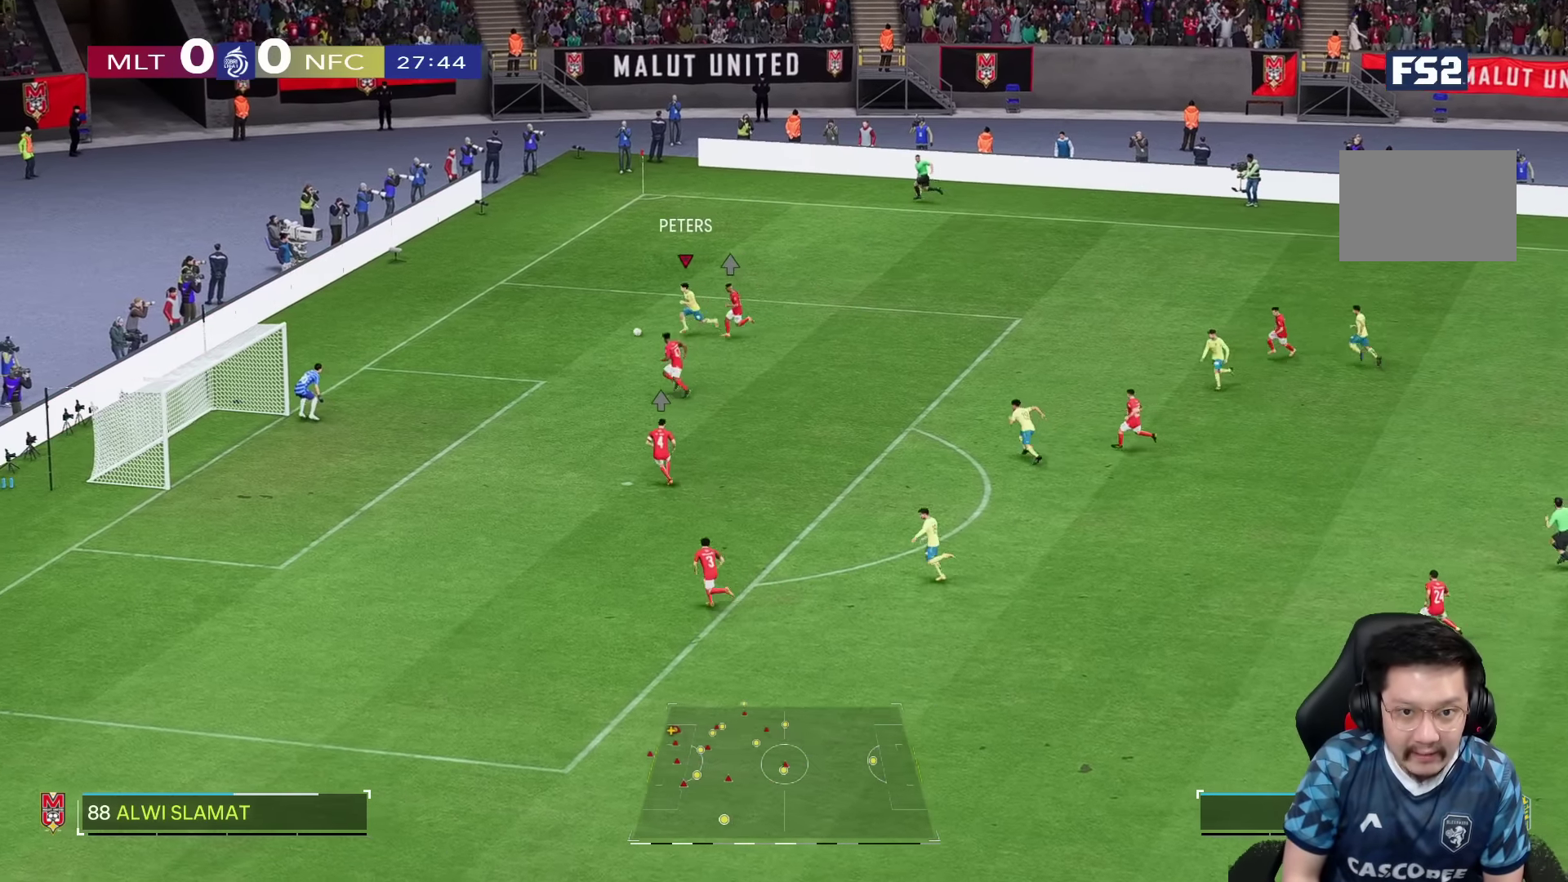
{"dt_ms": 500, "buttons": [], "left_stick": "down", "right_stick": "center", "events": [[33, "SQUARE", "down"], [66, "left_stick", "down"], [234, "SQUARE", "up"]]}
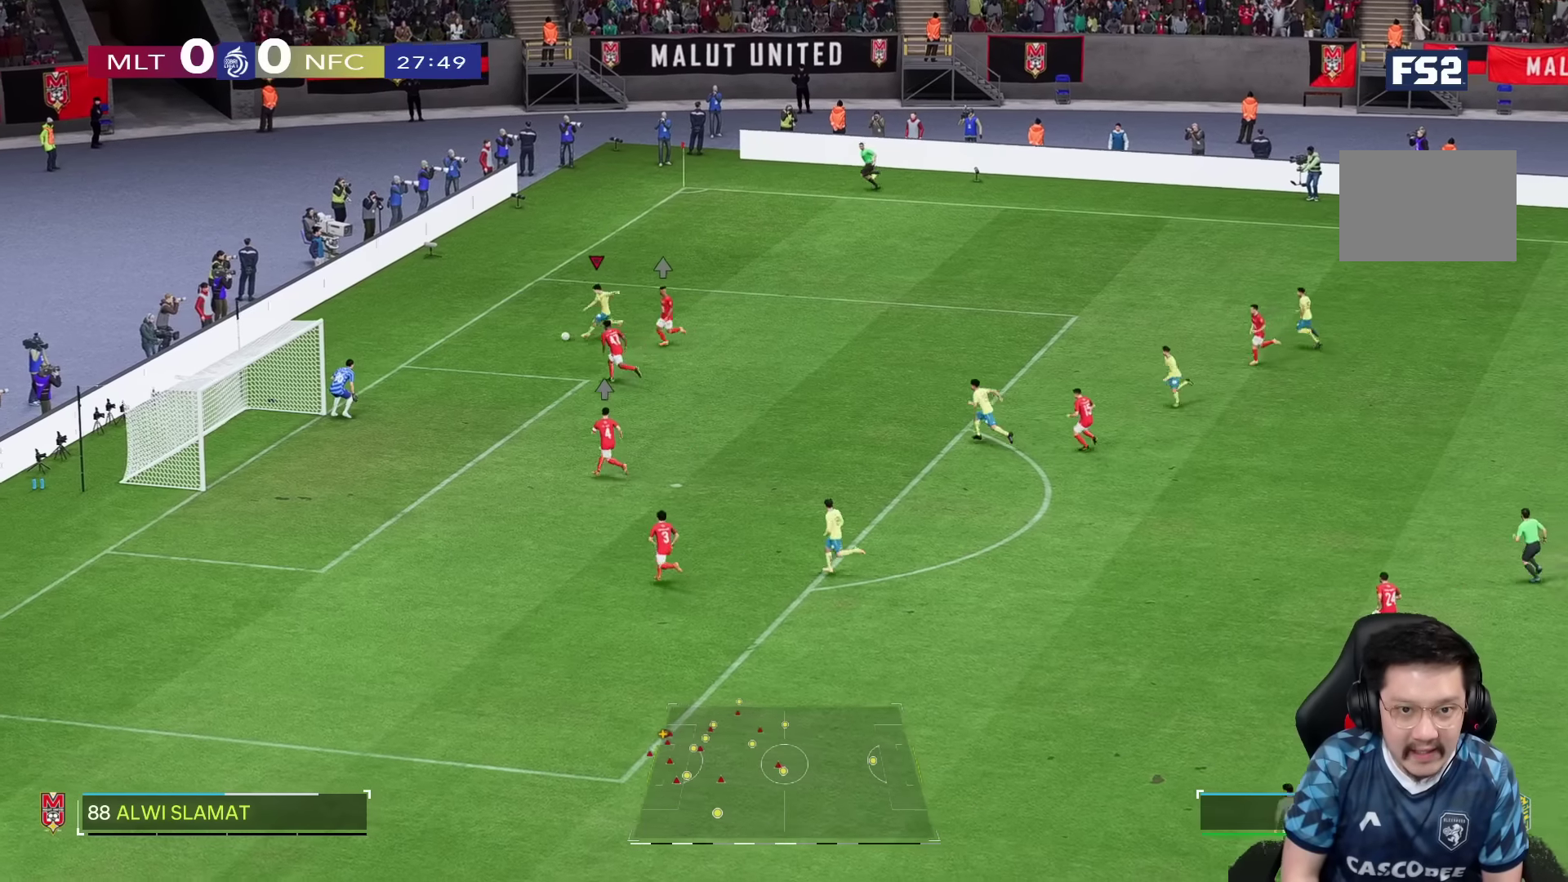
{"dt_ms": 1000, "buttons": [], "left_stick": "down", "right_stick": "center"}
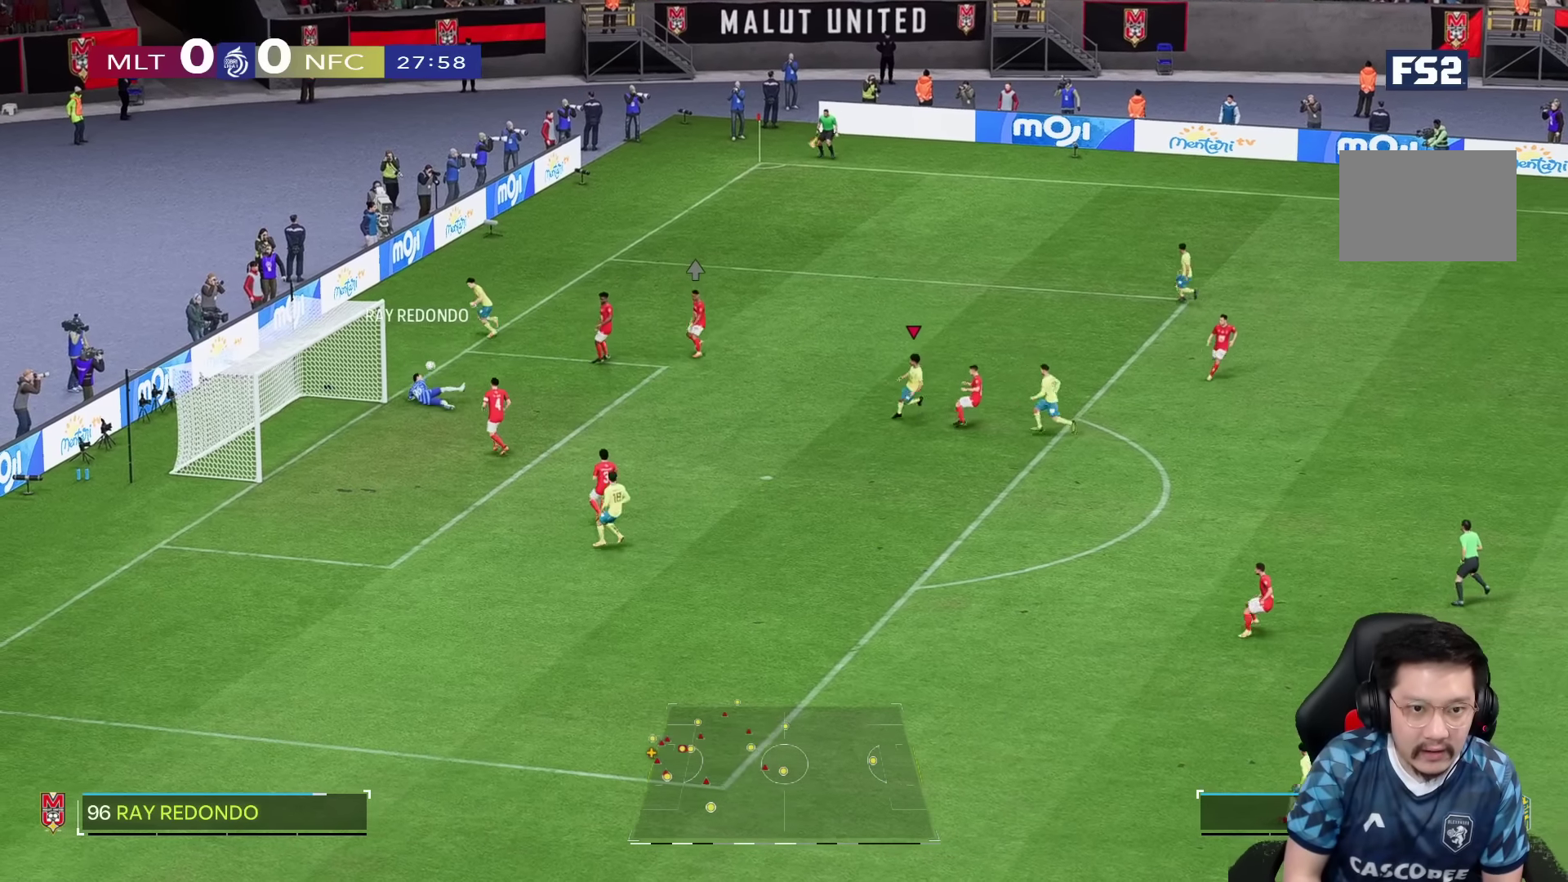
{"dt_ms": 500, "buttons": [], "left_stick": "down", "right_stick": "center", "events": []}
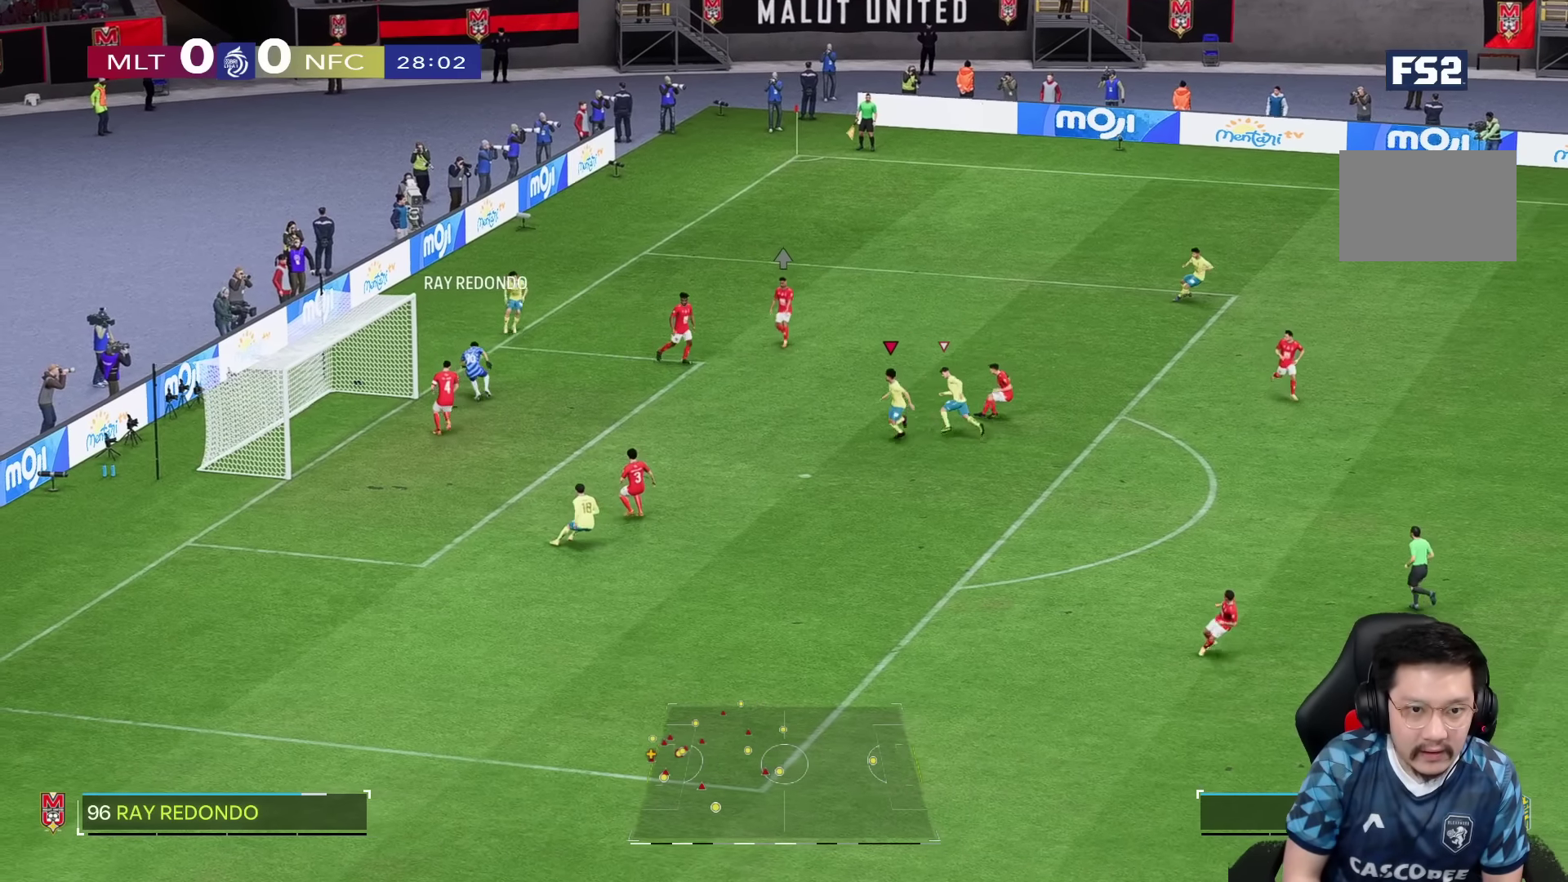
{"dt_ms": 500, "buttons": ["R1", "R2"], "left_stick": "left", "right_stick": "center", "events": [[217, "R2", "down"], [234, "left_stick", "down-left"], [367, "left_stick", "left"], [434, "R1", "down"]]}